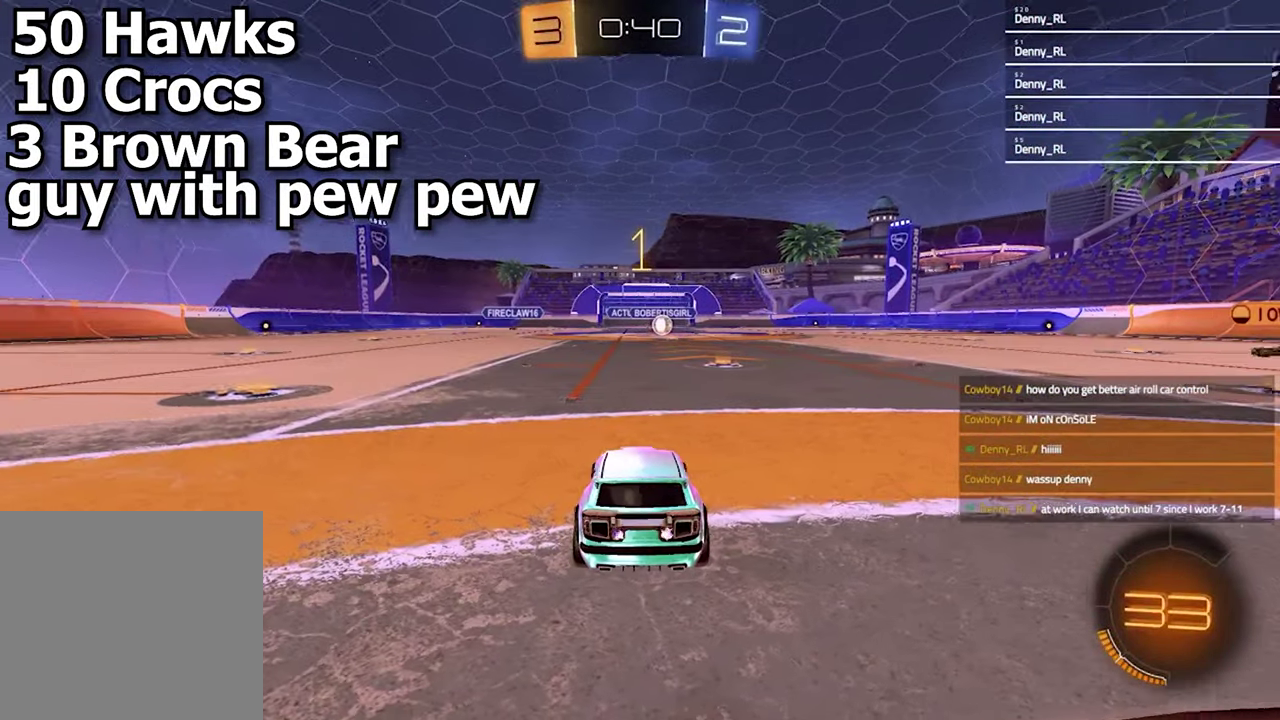
Gameplay with a controller (PlayStation layout); each line is a JSON object with the inputs held at the frame after it. "events" lists button and stick changes between this image and that frame as [ms after this image, input, new state], when the widget could be followed in between. Not read: R1.
{"buttons": ["R2"], "left_stick": "up-right", "right_stick": "center"}
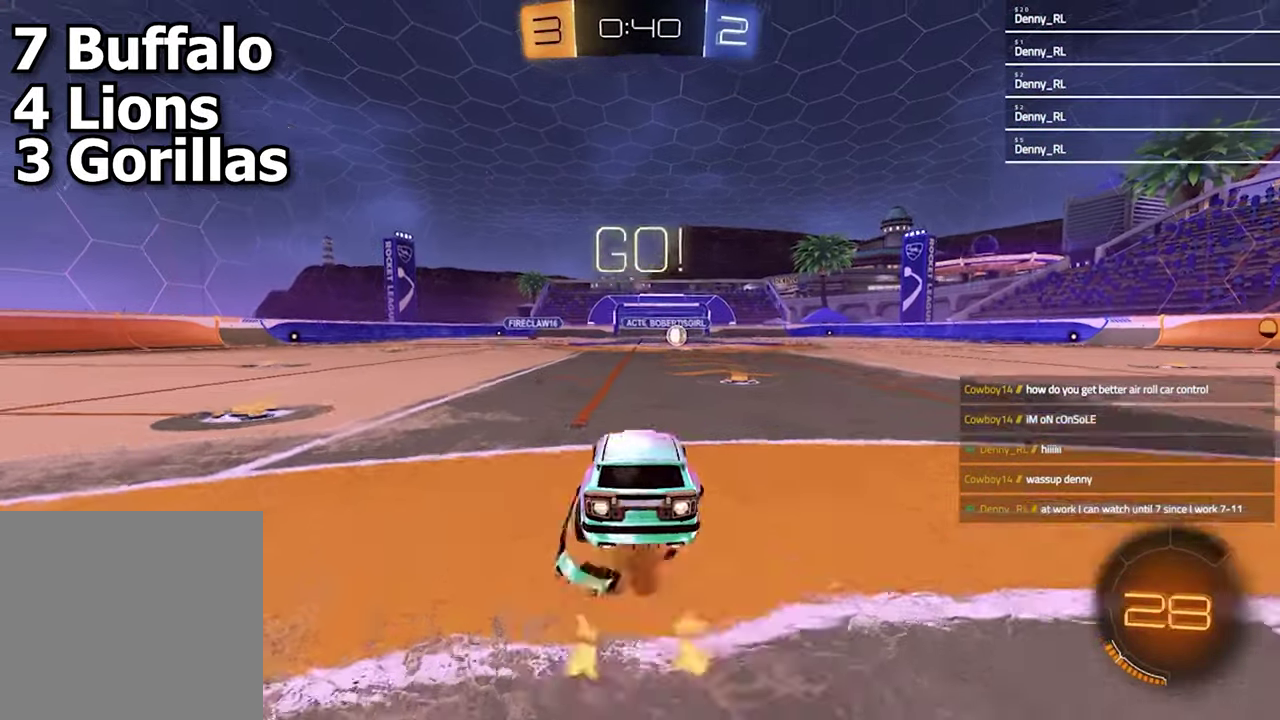
{"buttons": ["SQUARE", "R2"], "left_stick": "down-right", "right_stick": "center", "events": [[33, "CROSS", "down"], [133, "CROSS", "up"], [133, "left_stick", "down"], [200, "TRIANGLE", "down"], [300, "SQUARE", "down"], [300, "TRIANGLE", "up"], [367, "left_stick", "down-right"]]}
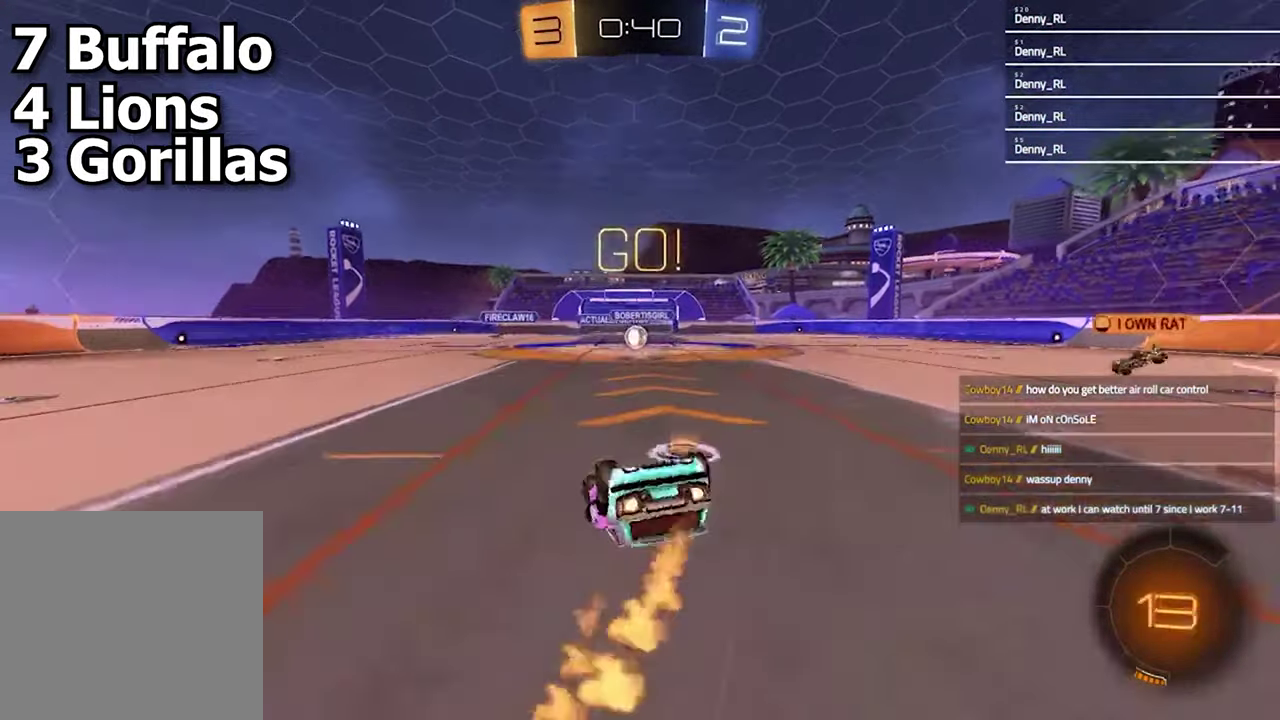
{"buttons": ["R2"], "left_stick": "center", "right_stick": "center", "events": [[367, "SQUARE", "up"], [367, "left_stick", "center"]]}
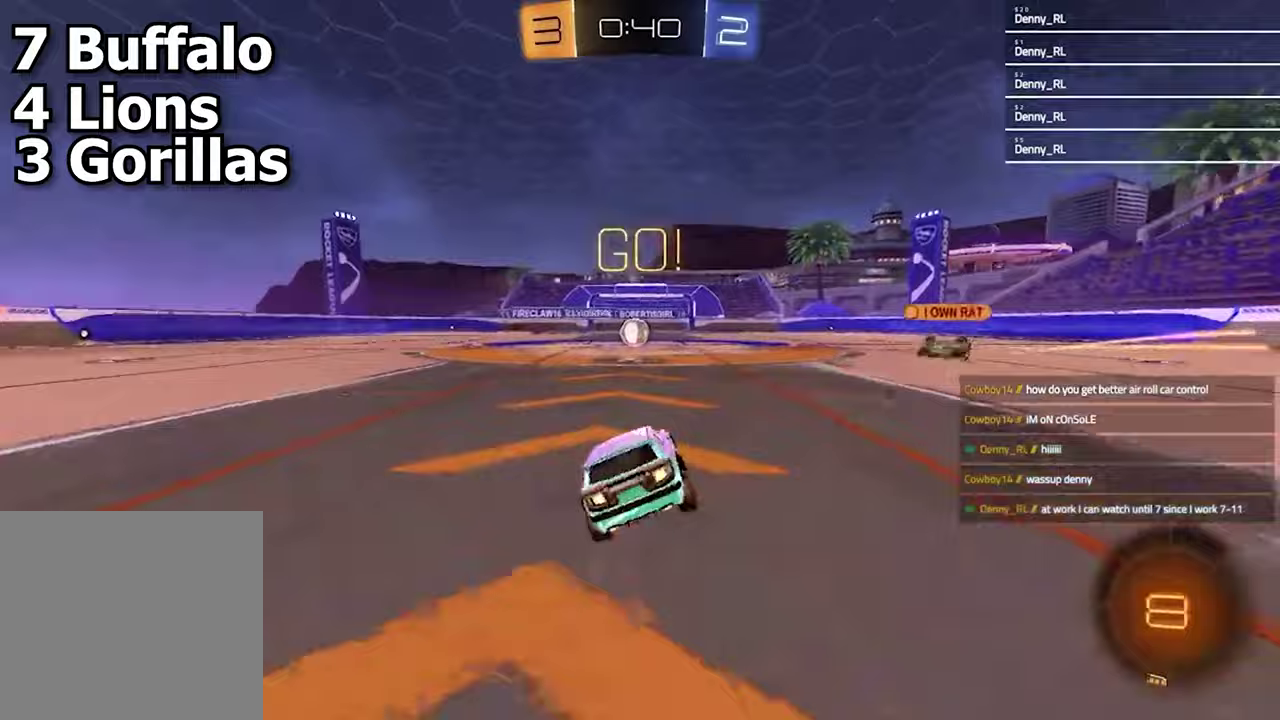
{"buttons": ["R2"], "left_stick": "center", "right_stick": "center", "events": [[267, "R2", "up"], [500, "R2", "down"]]}
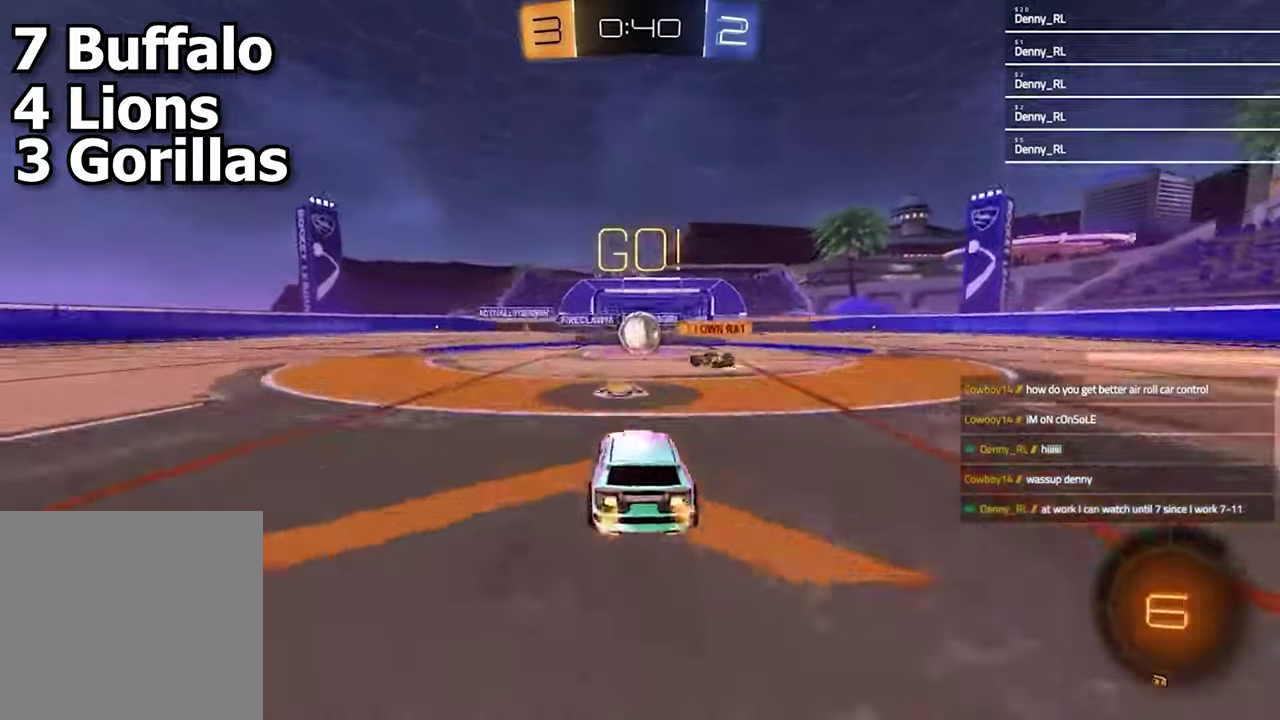
{"buttons": ["R2"], "left_stick": "up-right", "right_stick": "center", "events": [[300, "left_stick", "up-right"]]}
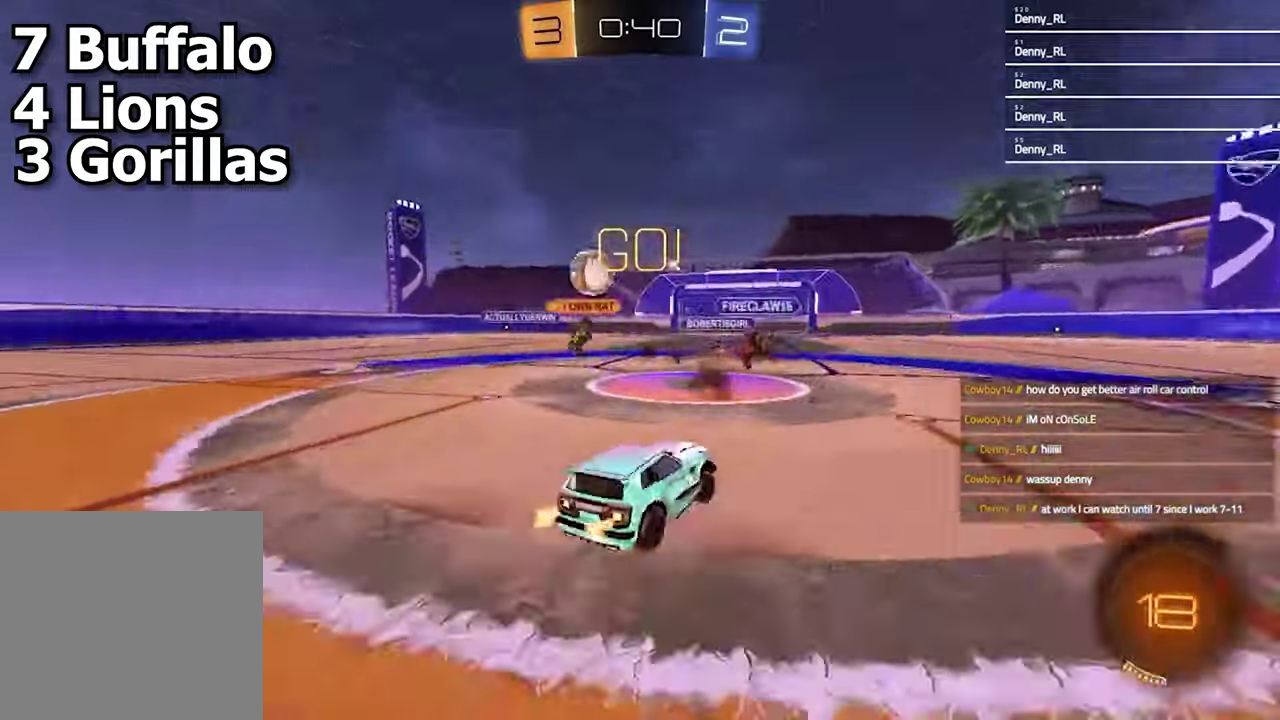
{"buttons": ["R2"], "left_stick": "right", "right_stick": "center", "events": [[33, "left_stick", "center"], [133, "left_stick", "right"], [267, "TRIANGLE", "down"], [400, "TRIANGLE", "up"]]}